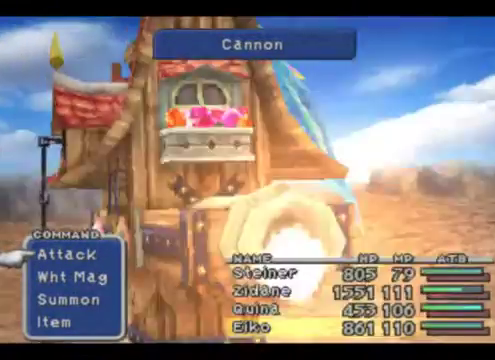
Gameplay with a controller (Xbox layout); each line is a JSON object with the inputs held at the frame after it. "events" lists button and stick changes between this image and that frame as [ms after this image, input, new state], when the widget could be followed in between. Not read: L3 R3 right_stick.
{"buttons": [], "left_stick": "down", "events": [[400, "left_stick", "down"]]}
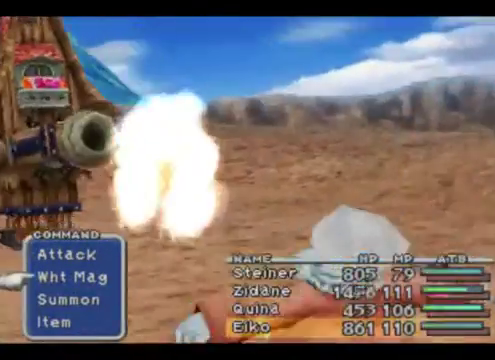
{"buttons": [], "left_stick": "center", "events": [[67, "left_stick", "center"]]}
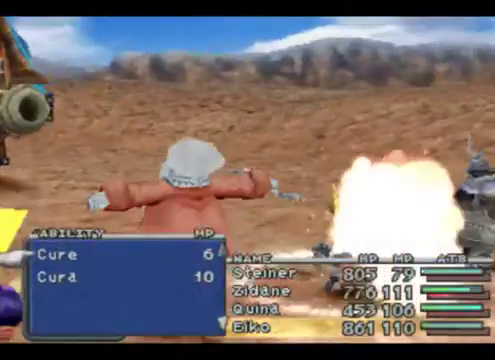
{"buttons": [], "left_stick": "center", "events": [[233, "left_stick", "down"], [400, "left_stick", "center"]]}
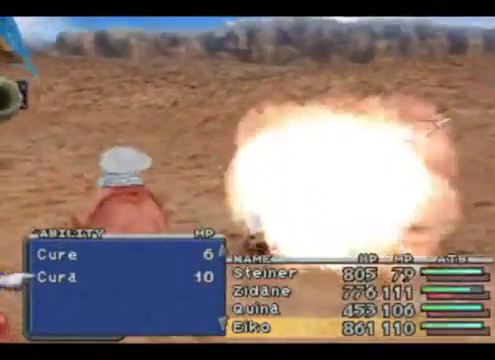
{"buttons": [], "left_stick": "center", "events": []}
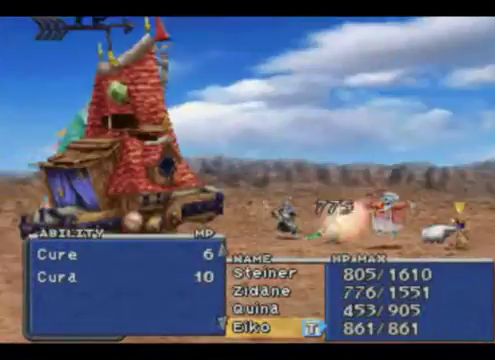
{"buttons": [], "left_stick": "center", "events": []}
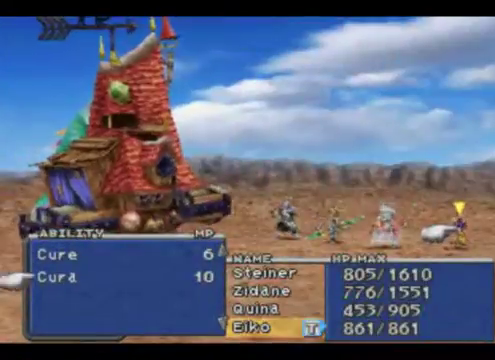
{"buttons": [], "left_stick": "center", "events": []}
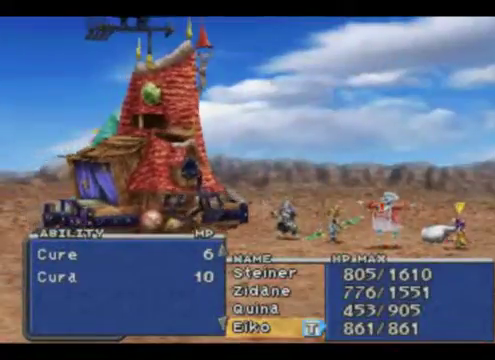
{"buttons": [], "left_stick": "center", "events": [[367, "B", "down"], [500, "B", "up"]]}
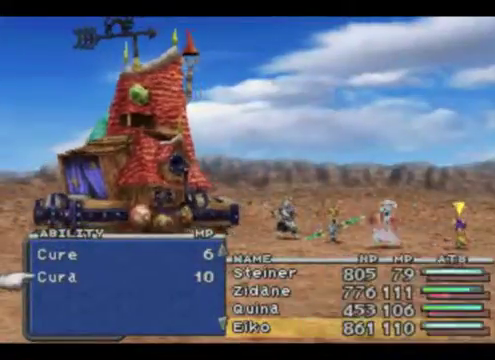
{"buttons": [], "left_stick": "center", "events": [[233, "left_stick", "up"], [433, "left_stick", "center"]]}
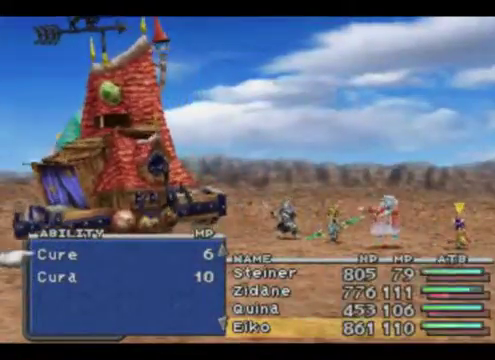
{"buttons": [], "left_stick": "center", "events": [[367, "R1", "down"], [500, "R1", "up"]]}
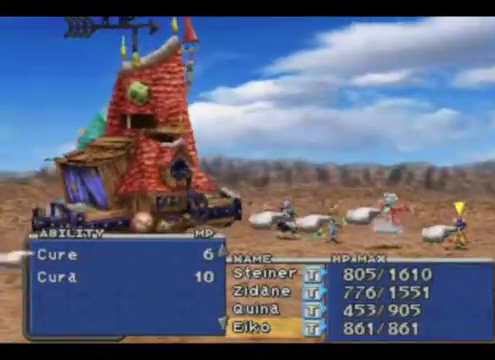
{"buttons": [], "left_stick": "center", "events": []}
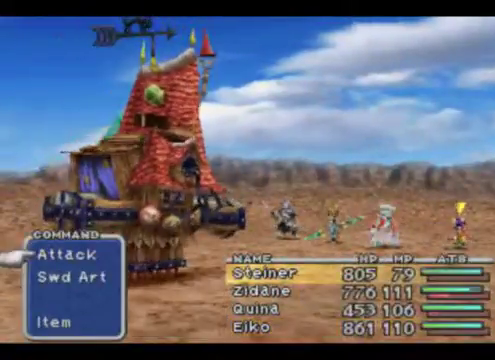
{"buttons": [], "left_stick": "center", "events": []}